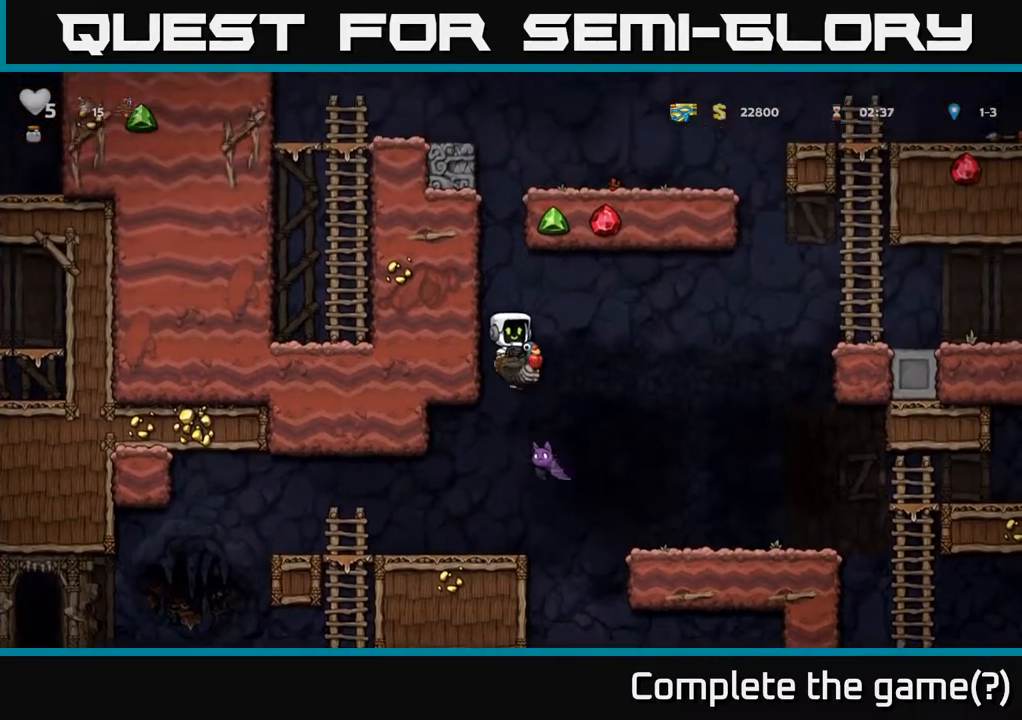
Gameplay with a controller (Xbox layout); each line is a JSON object with the inputs held at the frame after it. "events" lists button and stick changes between this image and that frame as [ms after this image, input, new state], when the widget could be followed in between.
{"buttons": ["DPAD_RIGHT"], "left_stick": "center", "right_stick": "center", "events": [[117, "A", "up"], [250, "DPAD_RIGHT", "down"]]}
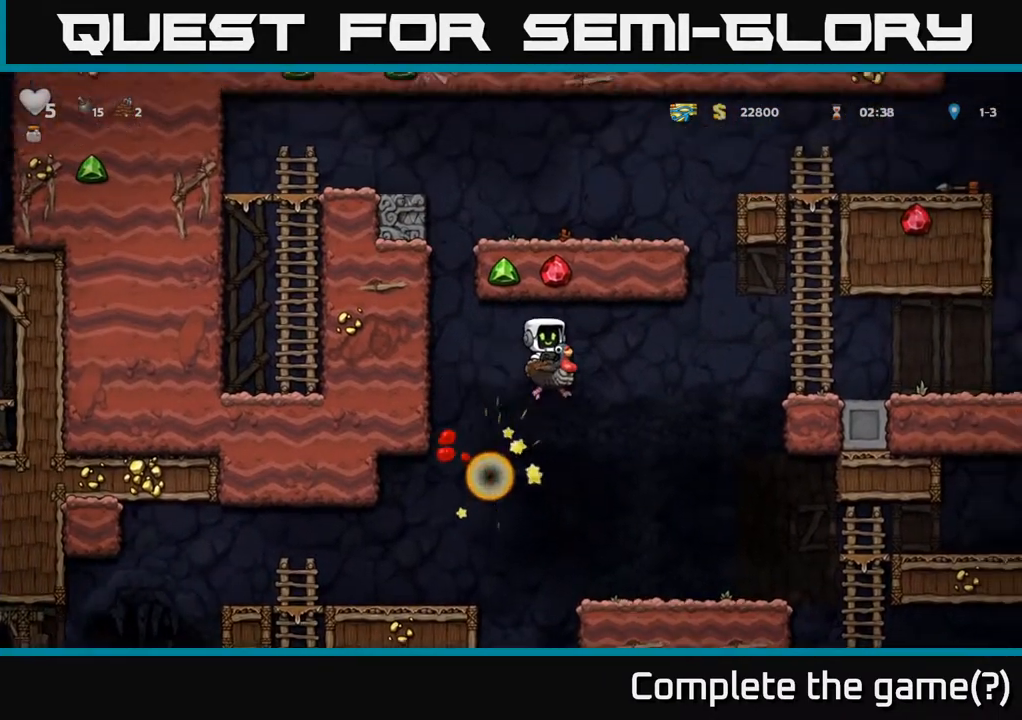
{"buttons": ["A", "DPAD_RIGHT"], "left_stick": "center", "right_stick": "center", "events": [[83, "A", "down"]]}
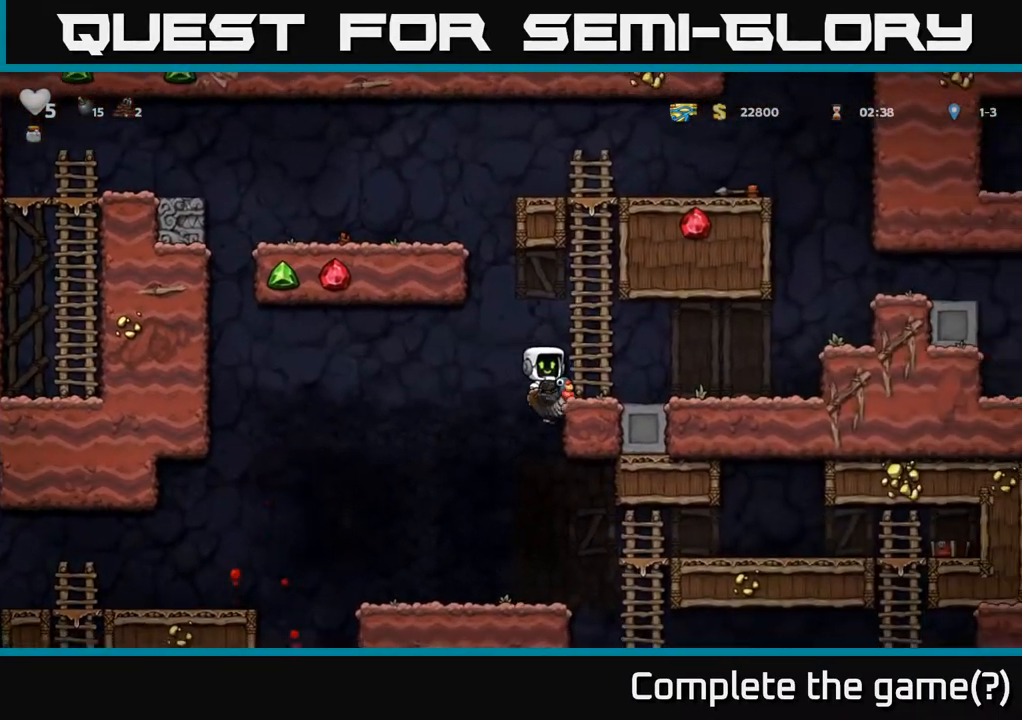
{"buttons": ["A", "DPAD_UP", "DPAD_RIGHT"], "left_stick": "center", "right_stick": "center", "events": [[383, "DPAD_UP", "down"]]}
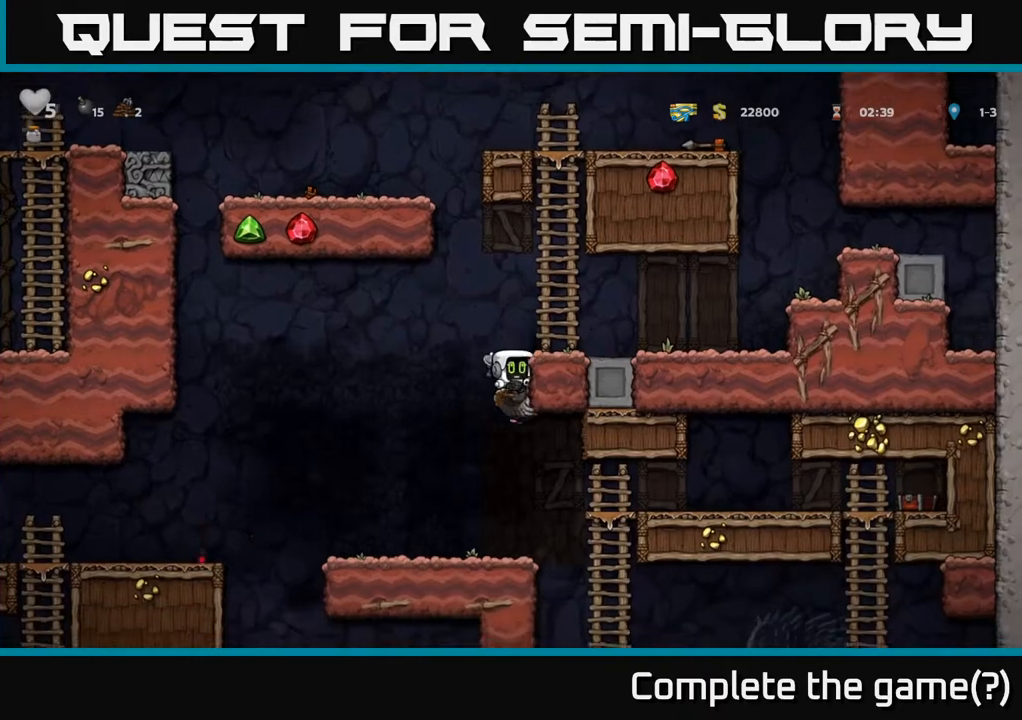
{"buttons": ["A", "DPAD_UP", "DPAD_RIGHT"], "left_stick": "center", "right_stick": "center", "events": [[117, "A", "up"], [150, "A", "down"]]}
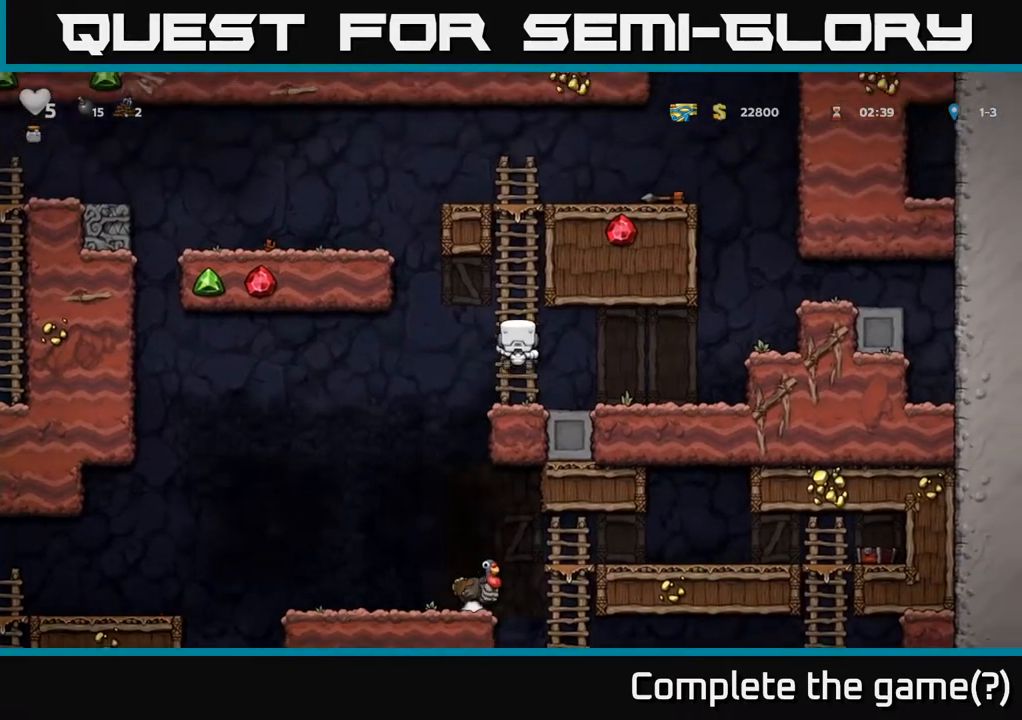
{"buttons": ["DPAD_UP"], "left_stick": "center", "right_stick": "center", "events": [[50, "A", "up"], [83, "DPAD_UP", "up"], [133, "DPAD_RIGHT", "up"], [300, "DPAD_UP", "down"]]}
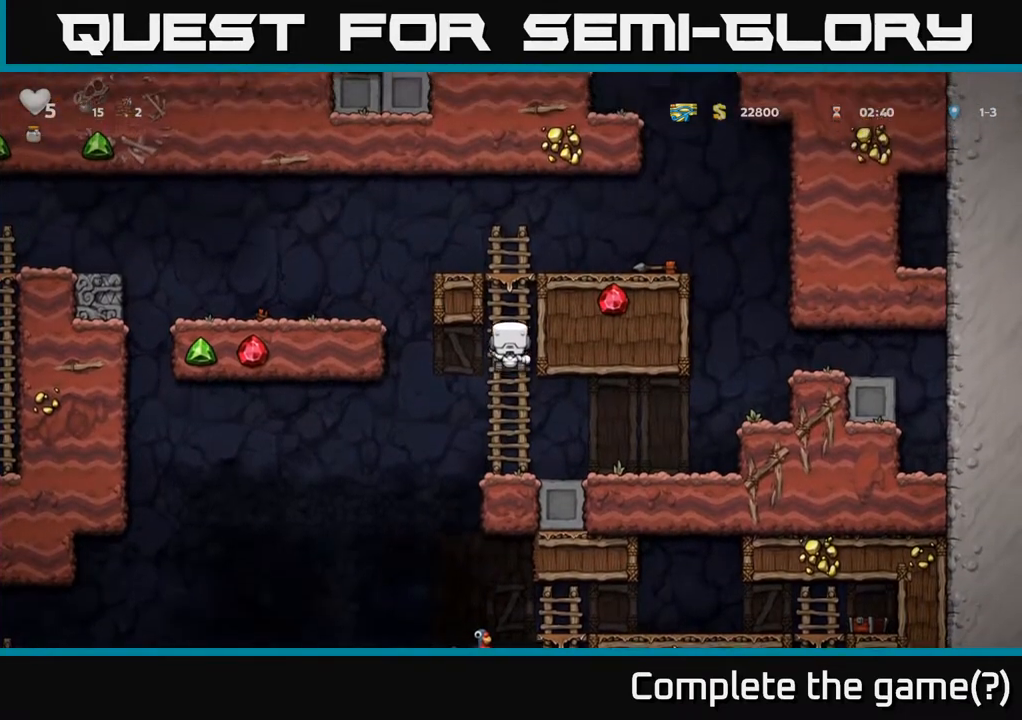
{"buttons": ["DPAD_RIGHT"], "left_stick": "center", "right_stick": "center", "events": [[233, "A", "down"], [333, "DPAD_RIGHT", "down"], [350, "DPAD_UP", "up"], [417, "A", "up"]]}
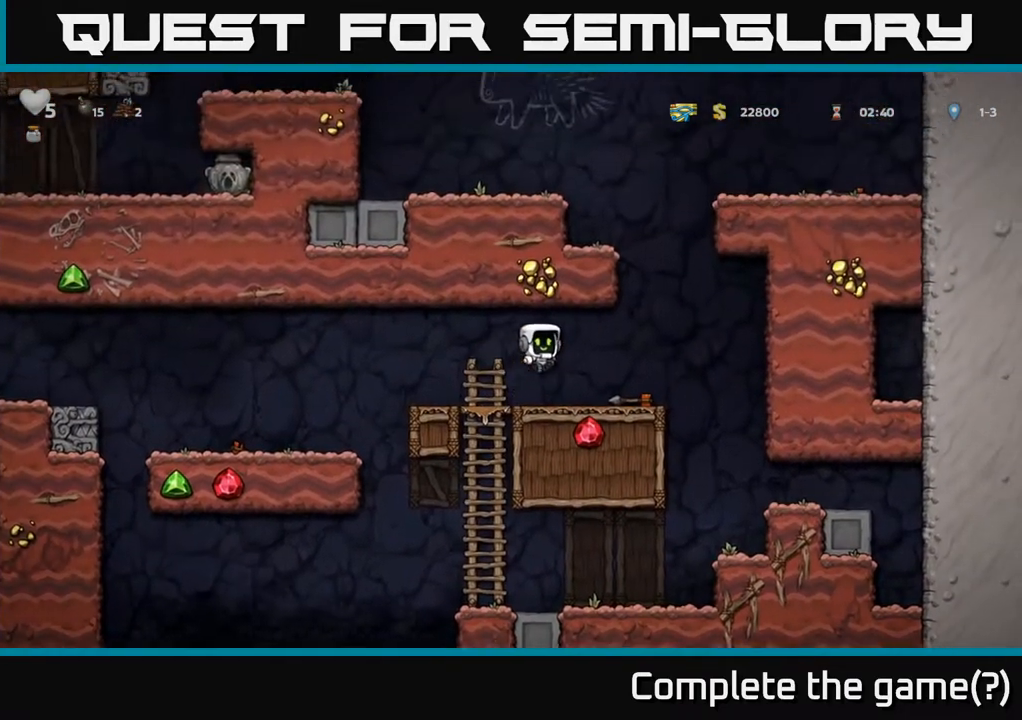
{"buttons": ["DPAD_LEFT"], "left_stick": "center", "right_stick": "center", "events": [[33, "DPAD_RIGHT", "up"], [417, "DPAD_LEFT", "down"]]}
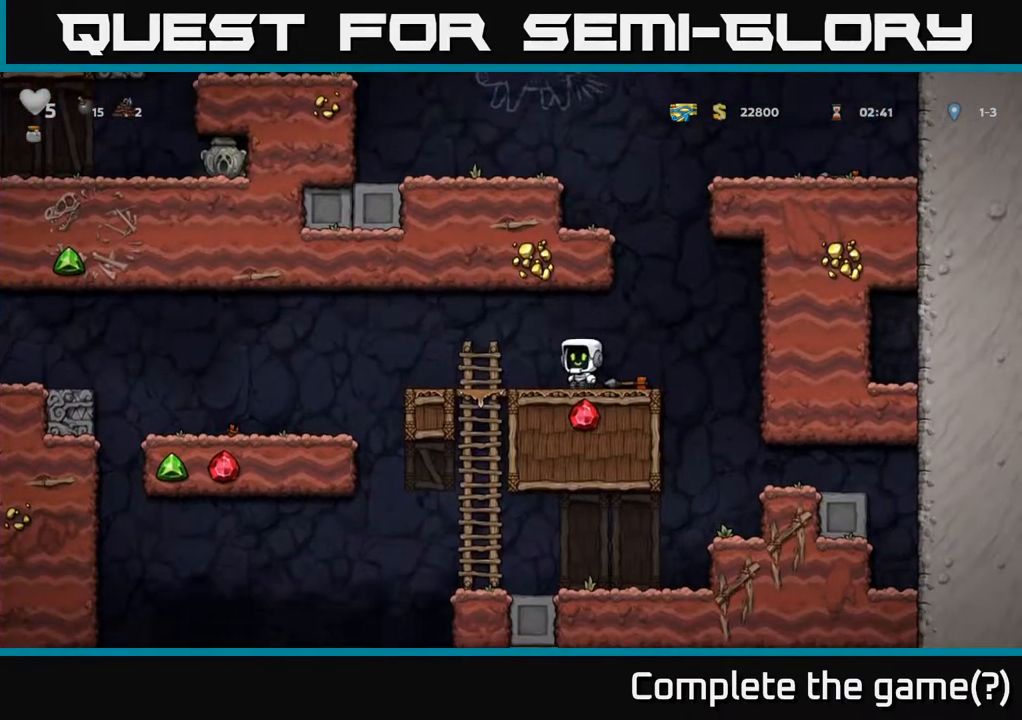
{"buttons": ["DPAD_LEFT"], "left_stick": "center", "right_stick": "center", "events": [[250, "A", "down"], [317, "A", "up"]]}
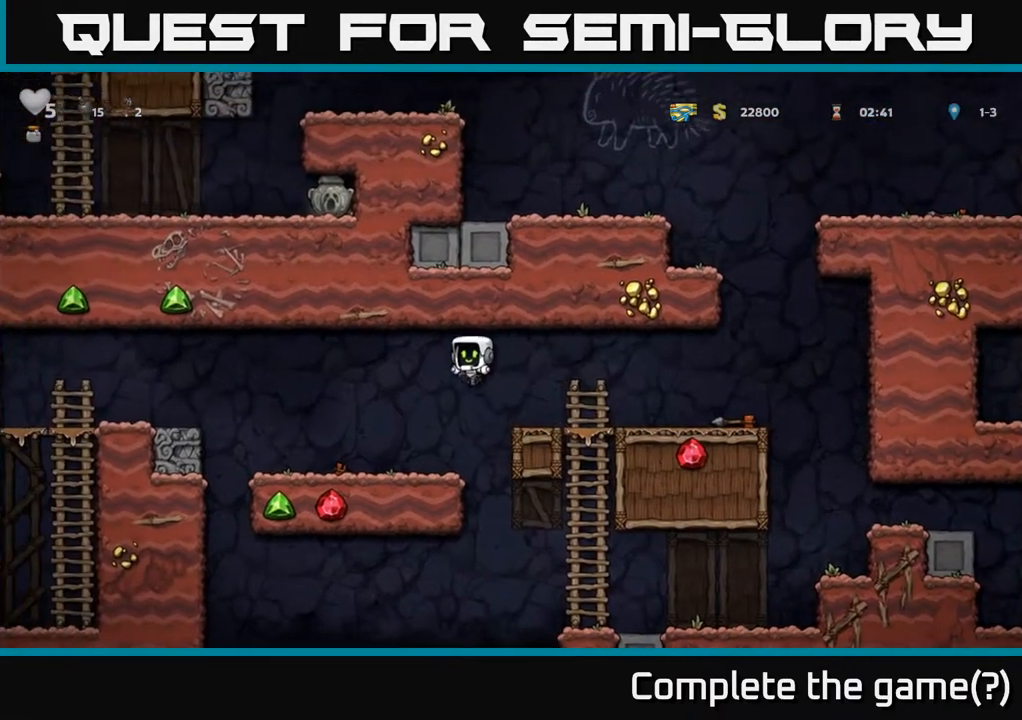
{"buttons": ["A", "DPAD_LEFT"], "left_stick": "center", "right_stick": "center", "events": [[67, "DPAD_LEFT", "up"], [383, "A", "down"], [400, "DPAD_LEFT", "down"]]}
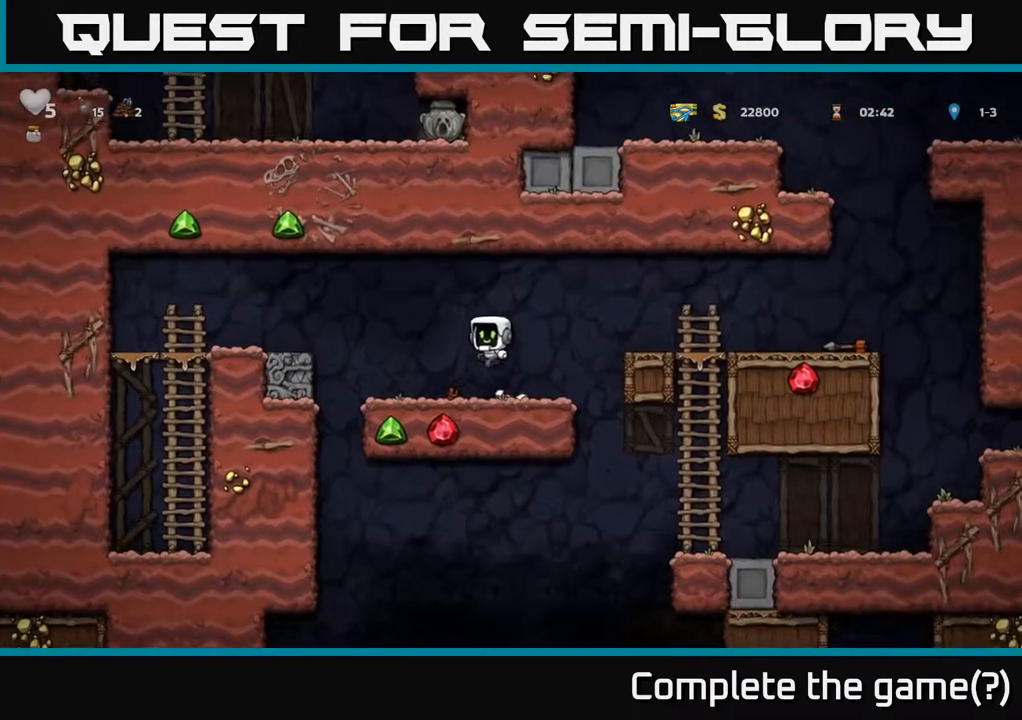
{"buttons": ["DPAD_RIGHT"], "left_stick": "center", "right_stick": "center", "events": [[167, "DPAD_LEFT", "up"], [200, "DPAD_RIGHT", "down"], [217, "A", "up"]]}
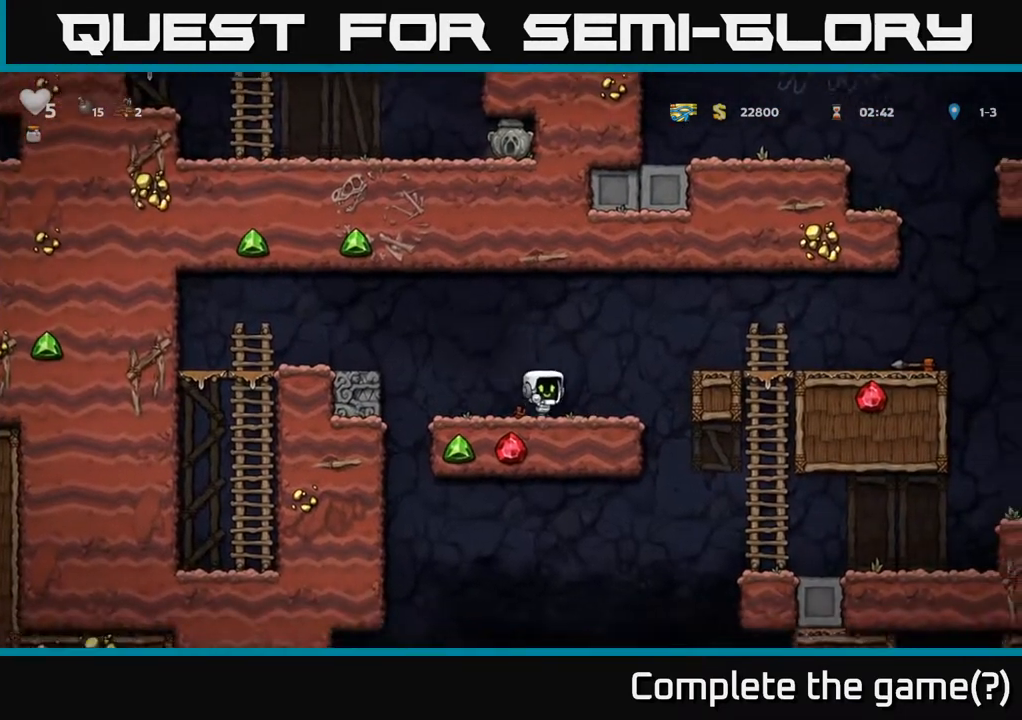
{"buttons": ["DPAD_RIGHT"], "left_stick": "center", "right_stick": "center", "events": []}
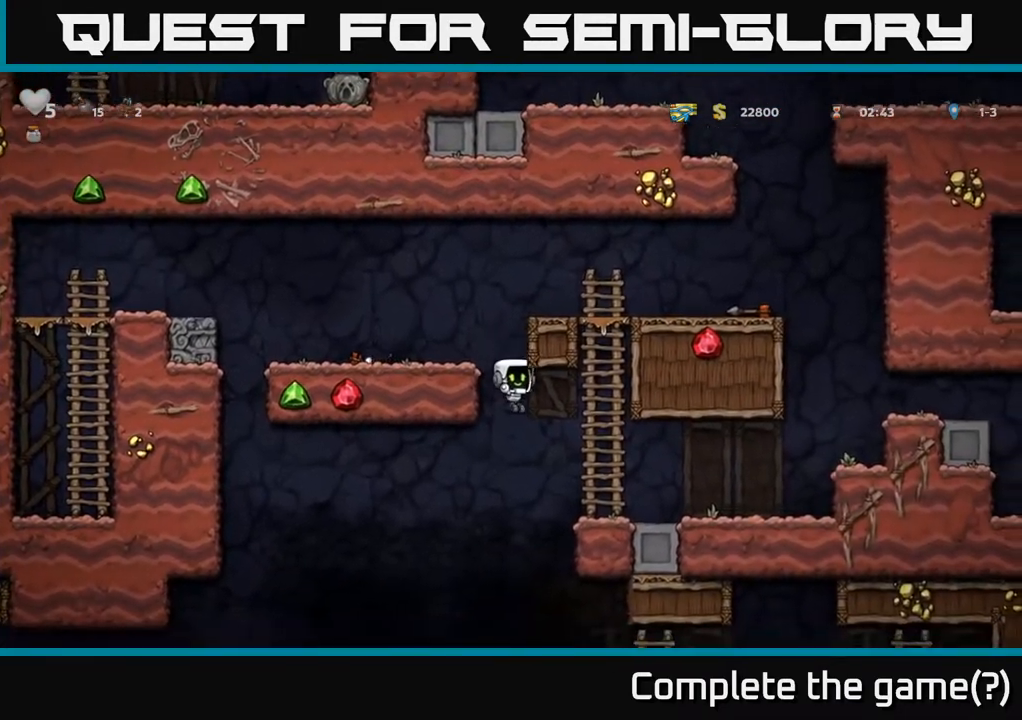
{"buttons": ["DPAD_LEFT"], "left_stick": "center", "right_stick": "center", "events": [[333, "DPAD_RIGHT", "up"], [417, "DPAD_LEFT", "down"]]}
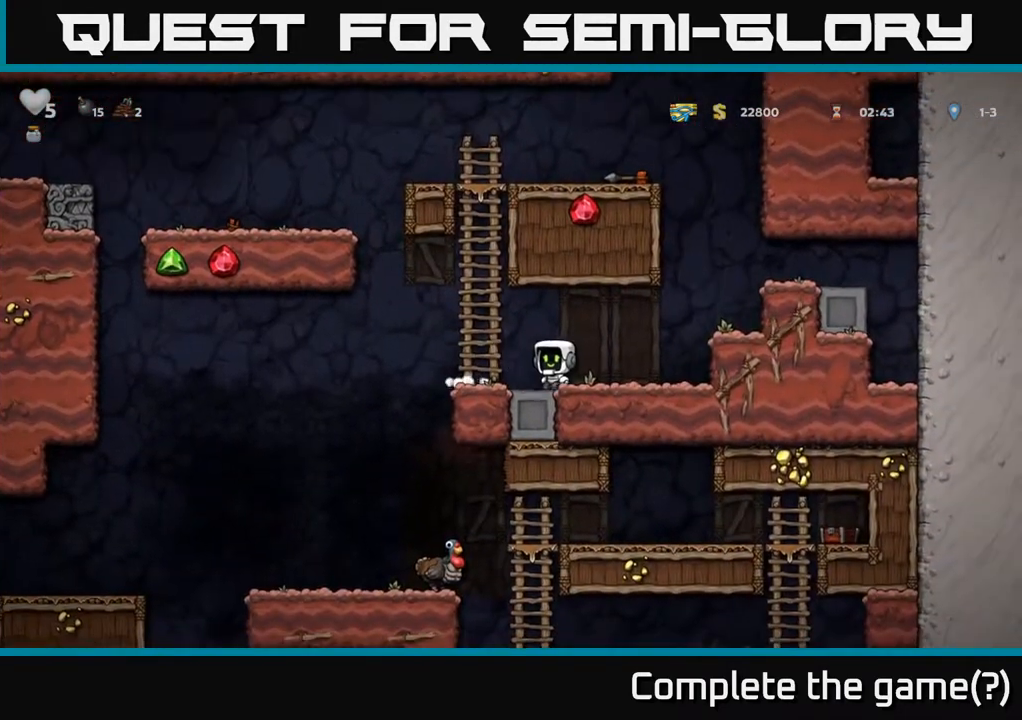
{"buttons": [], "left_stick": "center", "right_stick": "center", "events": [[267, "DPAD_LEFT", "up"]]}
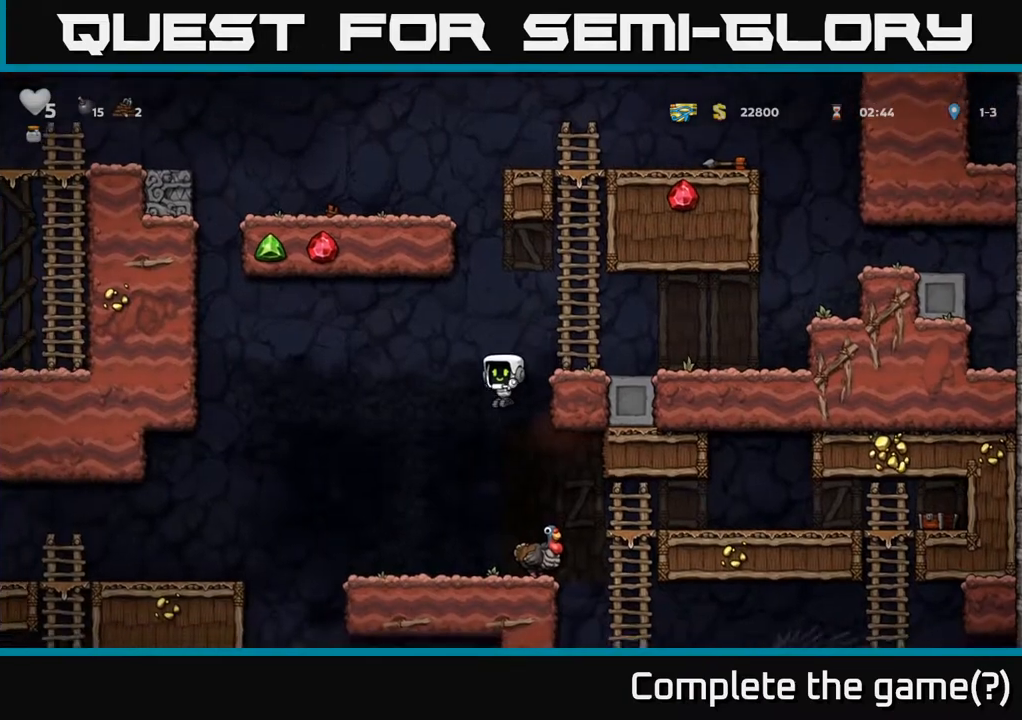
{"buttons": [], "left_stick": "center", "right_stick": "center", "events": [[217, "DPAD_RIGHT", "down"], [267, "DPAD_RIGHT", "up"]]}
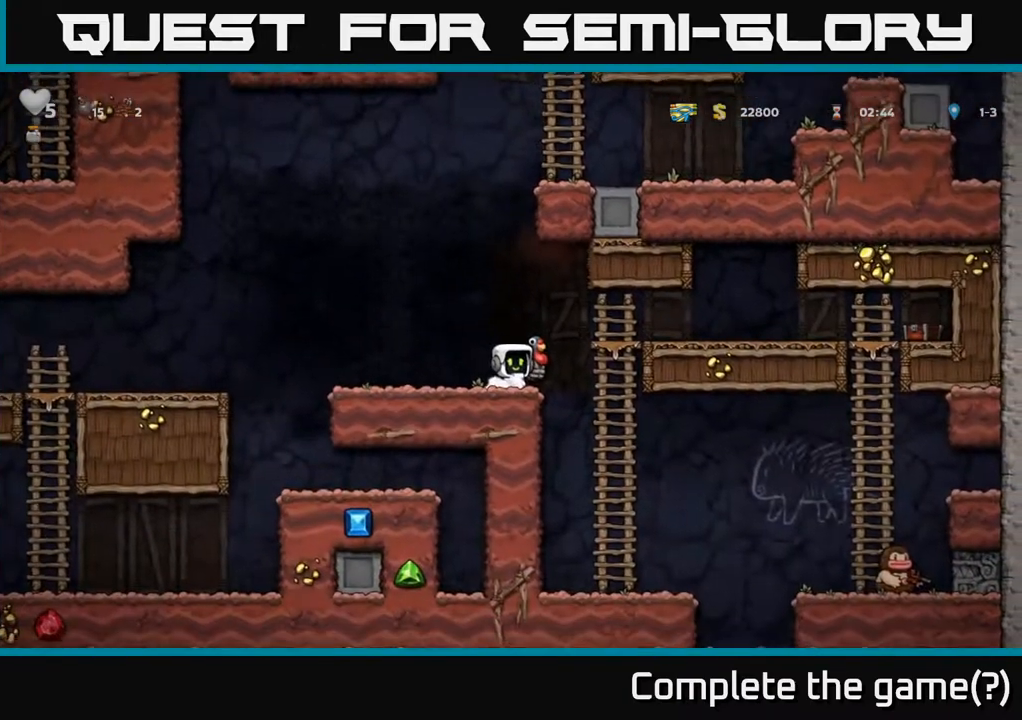
{"buttons": ["DPAD_LEFT"], "left_stick": "center", "right_stick": "center", "events": [[67, "A", "down"], [167, "A", "up"], [200, "DPAD_RIGHT", "down"], [233, "DPAD_RIGHT", "up"], [467, "DPAD_LEFT", "down"]]}
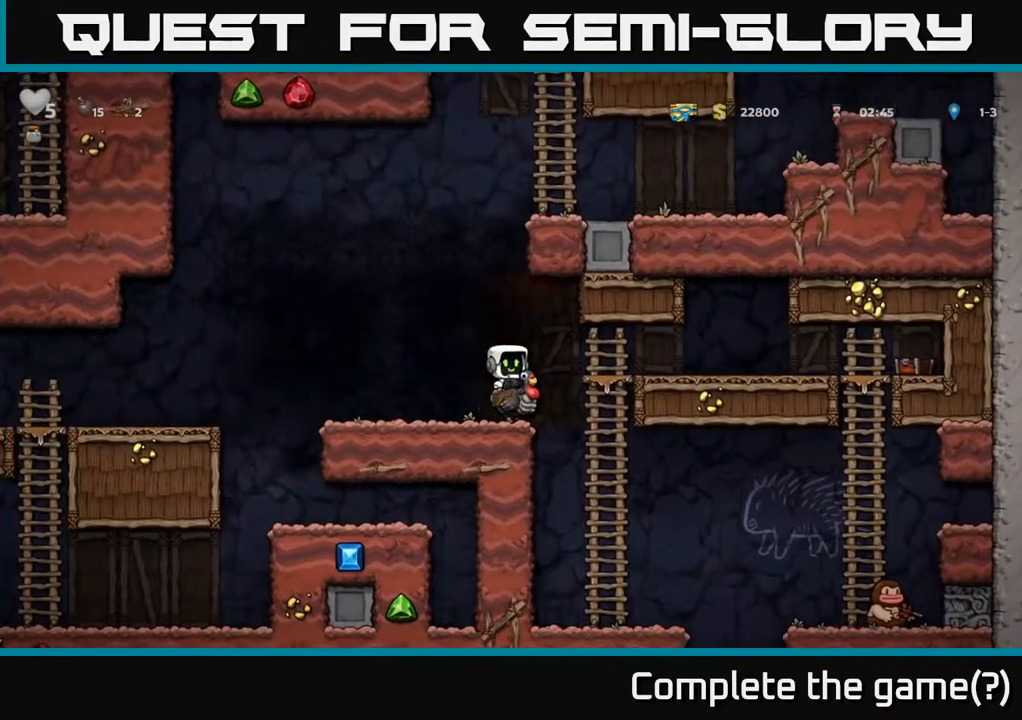
{"buttons": ["DPAD_LEFT"], "left_stick": "center", "right_stick": "center", "events": [[383, "A", "down"], [500, "A", "up"]]}
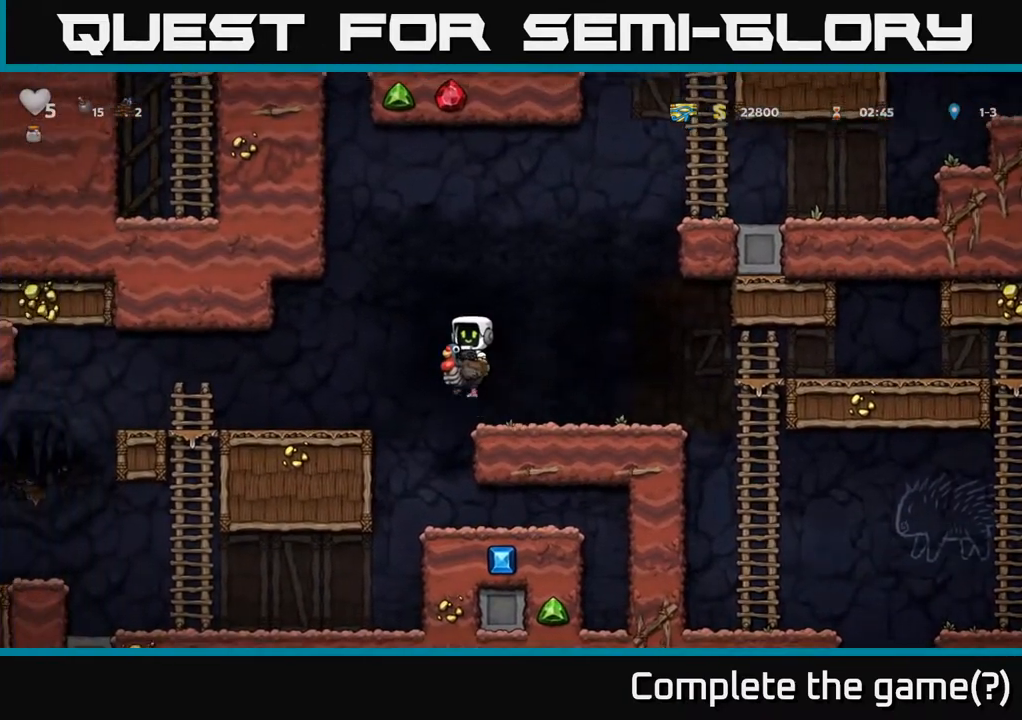
{"buttons": ["DPAD_LEFT"], "left_stick": "center", "right_stick": "center", "events": []}
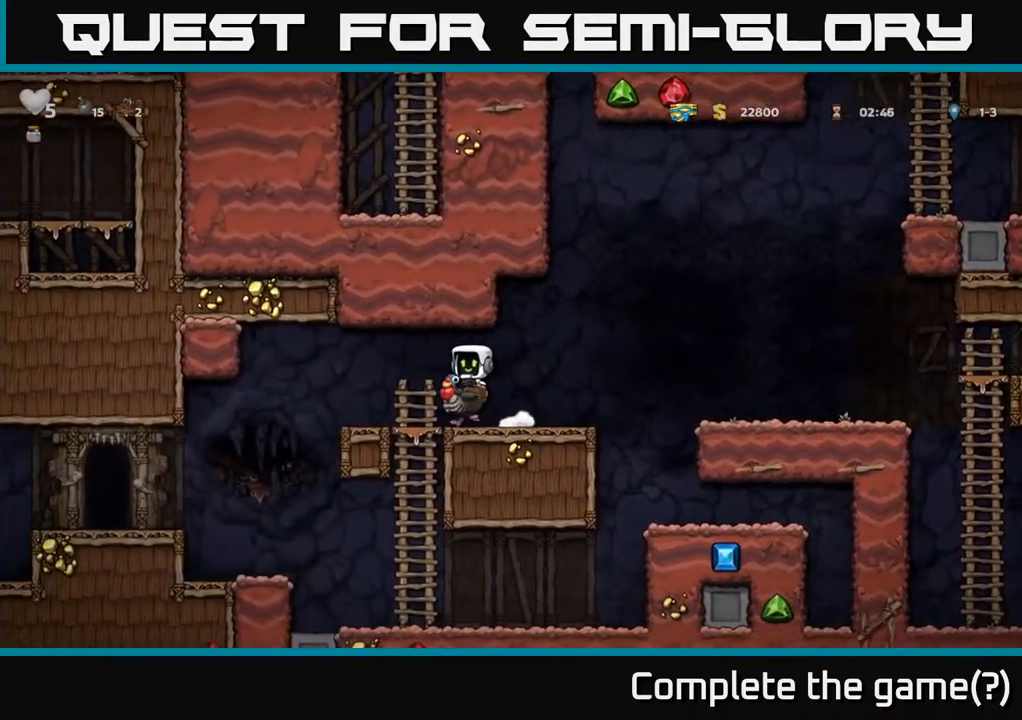
{"buttons": ["DPAD_LEFT"], "left_stick": "center", "right_stick": "center", "events": []}
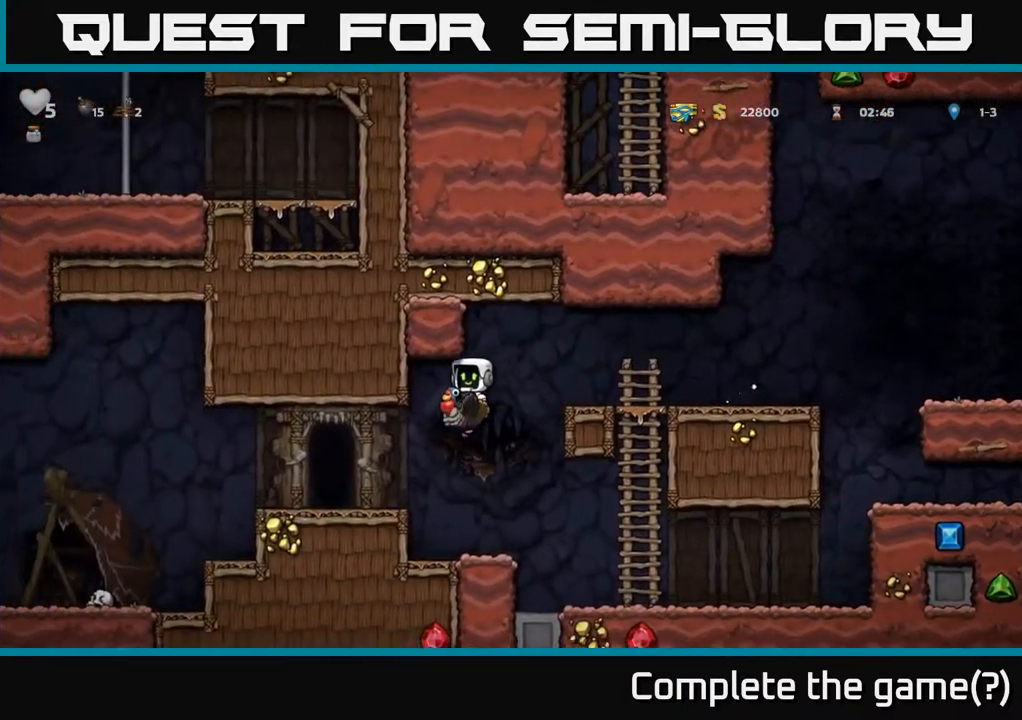
{"buttons": ["L2"], "left_stick": "center", "right_stick": "center", "events": [[267, "DPAD_LEFT", "up"], [317, "L2", "down"], [400, "L2", "up"], [483, "L2", "down"]]}
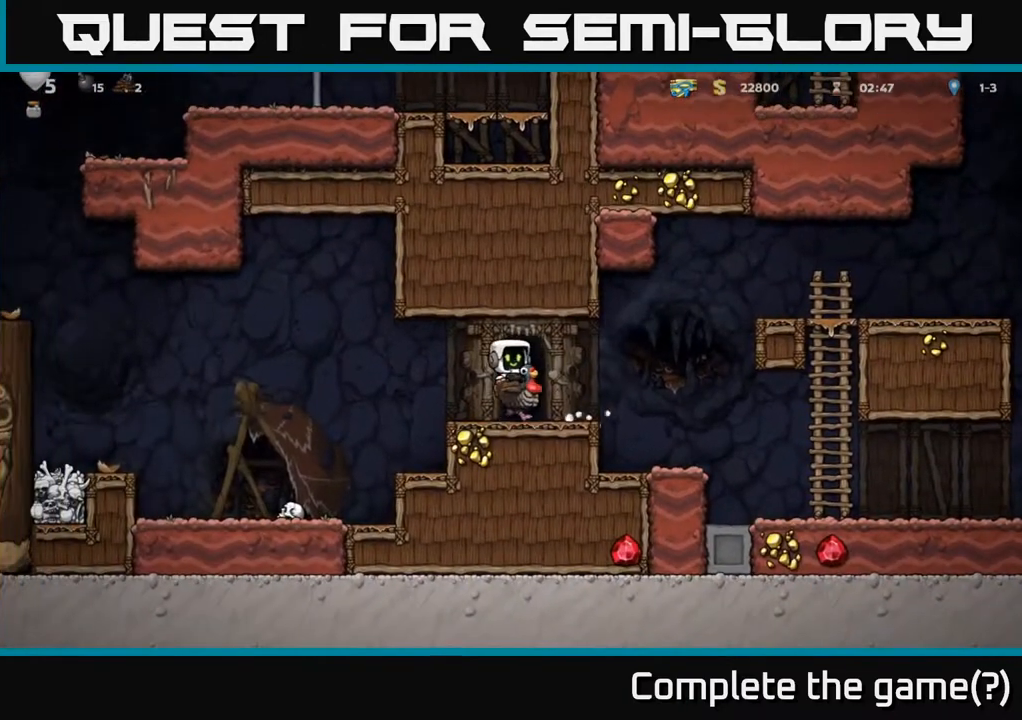
{"buttons": [], "left_stick": "center", "right_stick": "center", "events": [[83, "L2", "up"]]}
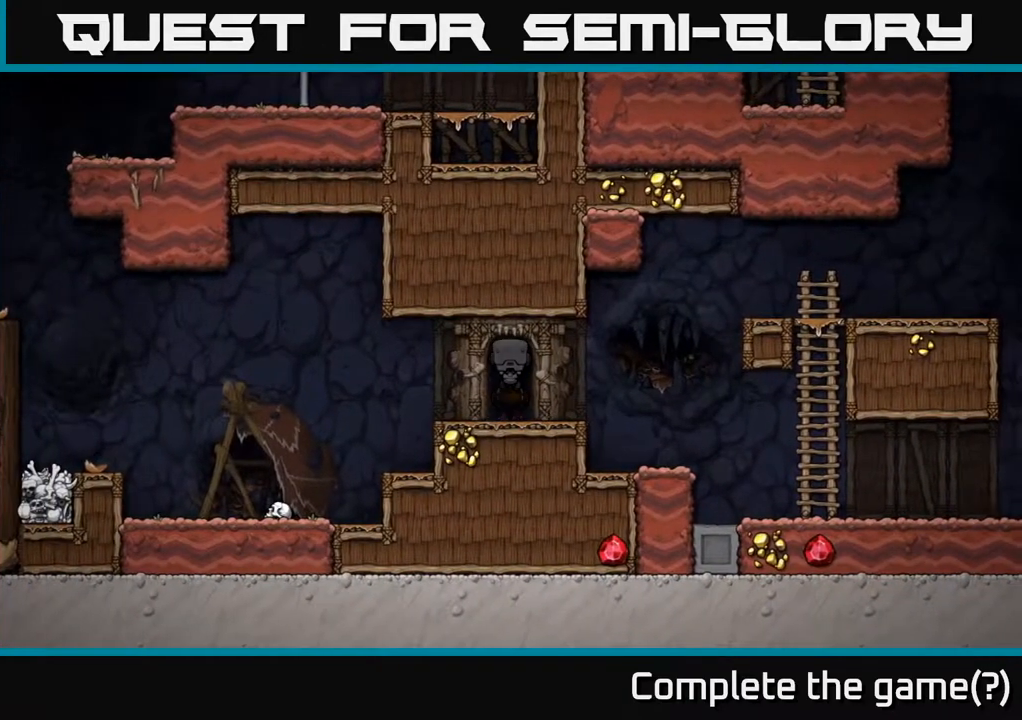
{"buttons": [], "left_stick": "center", "right_stick": "center", "events": []}
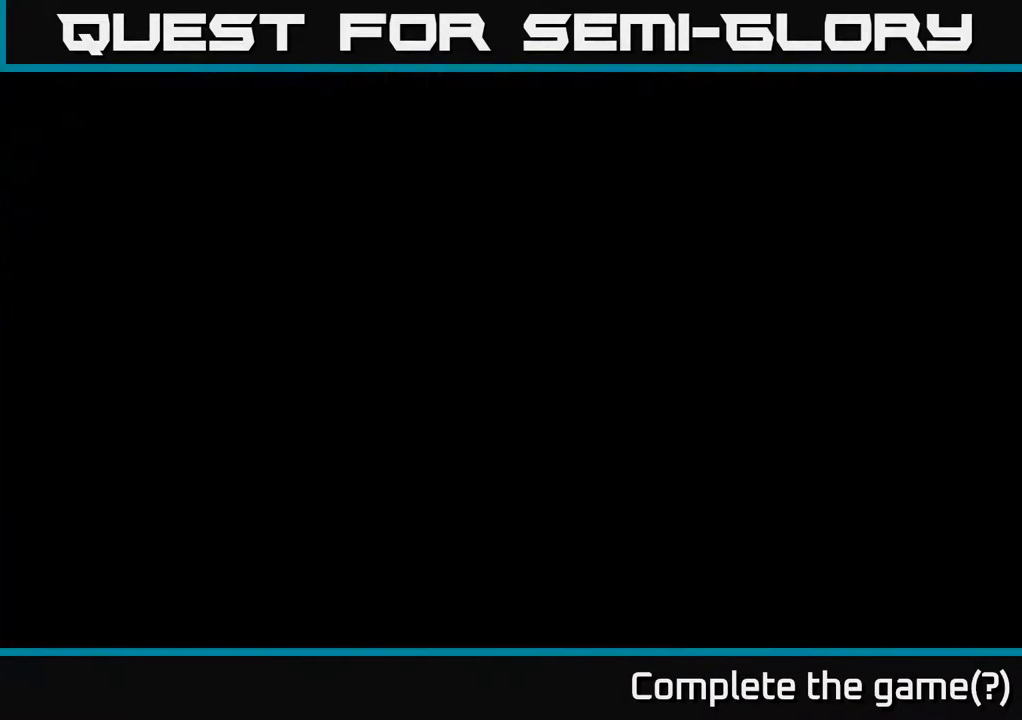
{"buttons": [], "left_stick": "center", "right_stick": "center", "events": []}
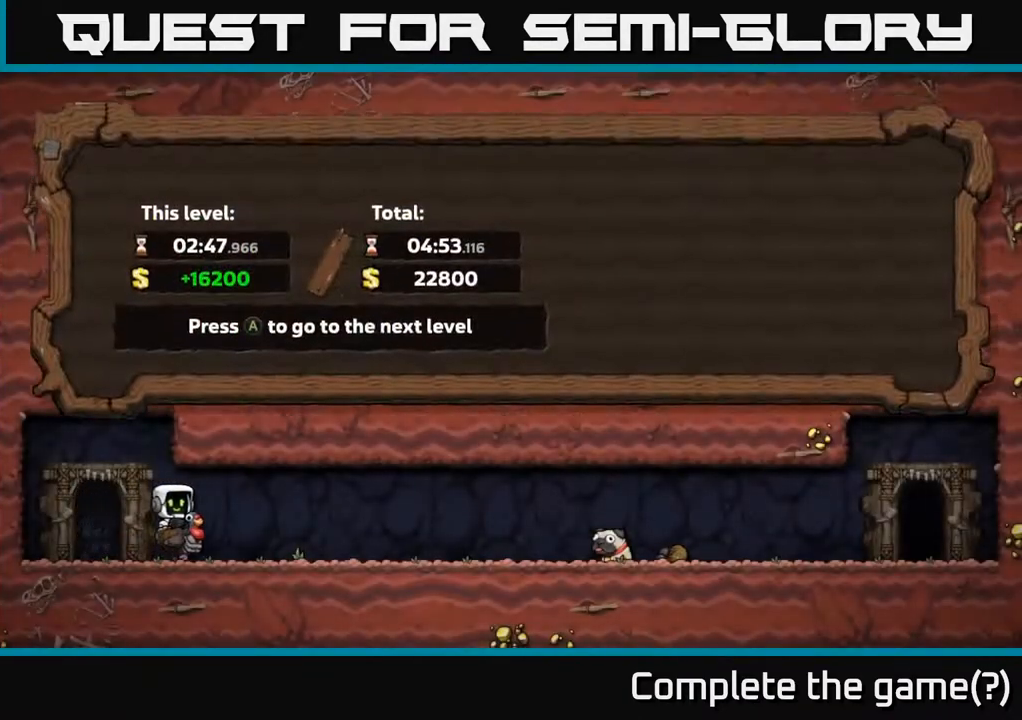
{"buttons": [], "left_stick": "center", "right_stick": "center", "events": []}
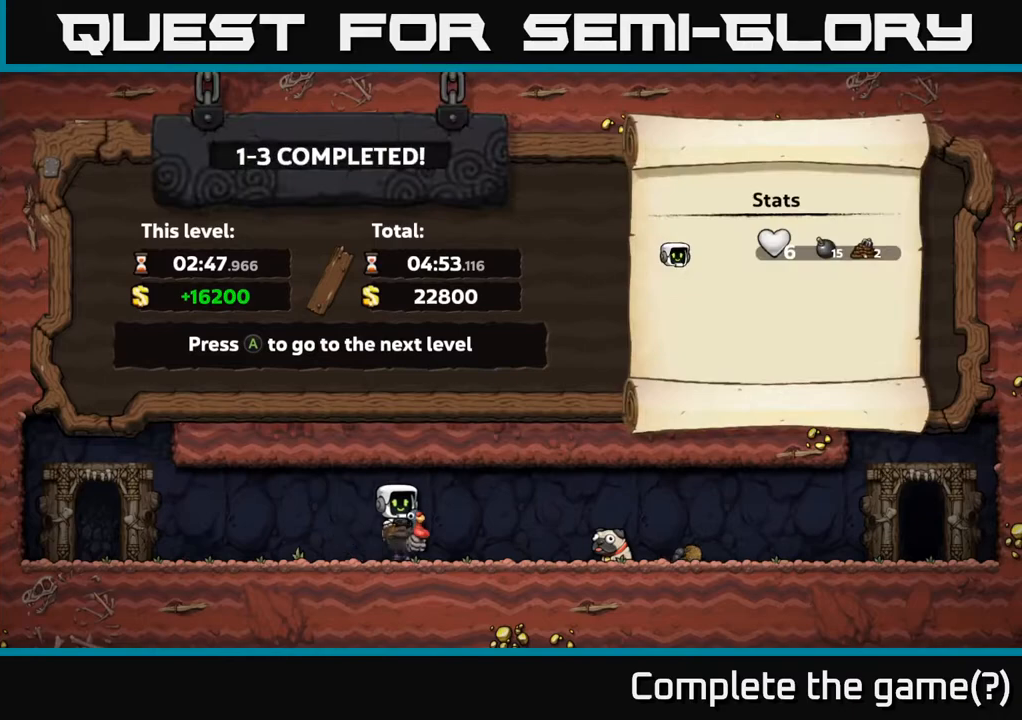
{"buttons": [], "left_stick": "center", "right_stick": "center", "events": []}
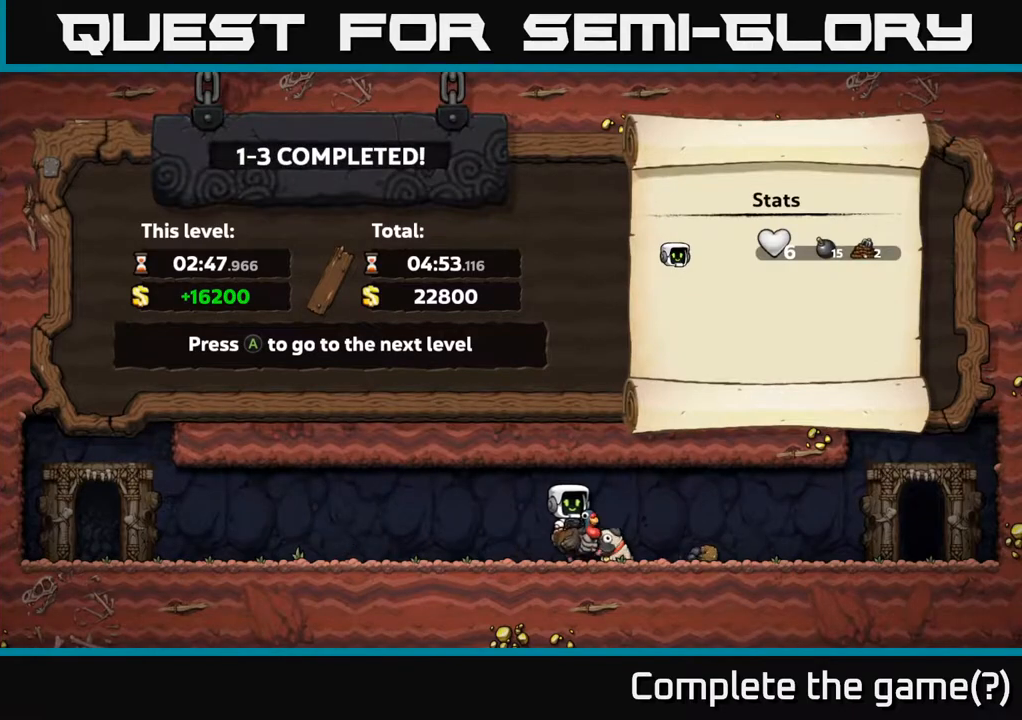
{"buttons": [], "left_stick": "center", "right_stick": "center", "events": []}
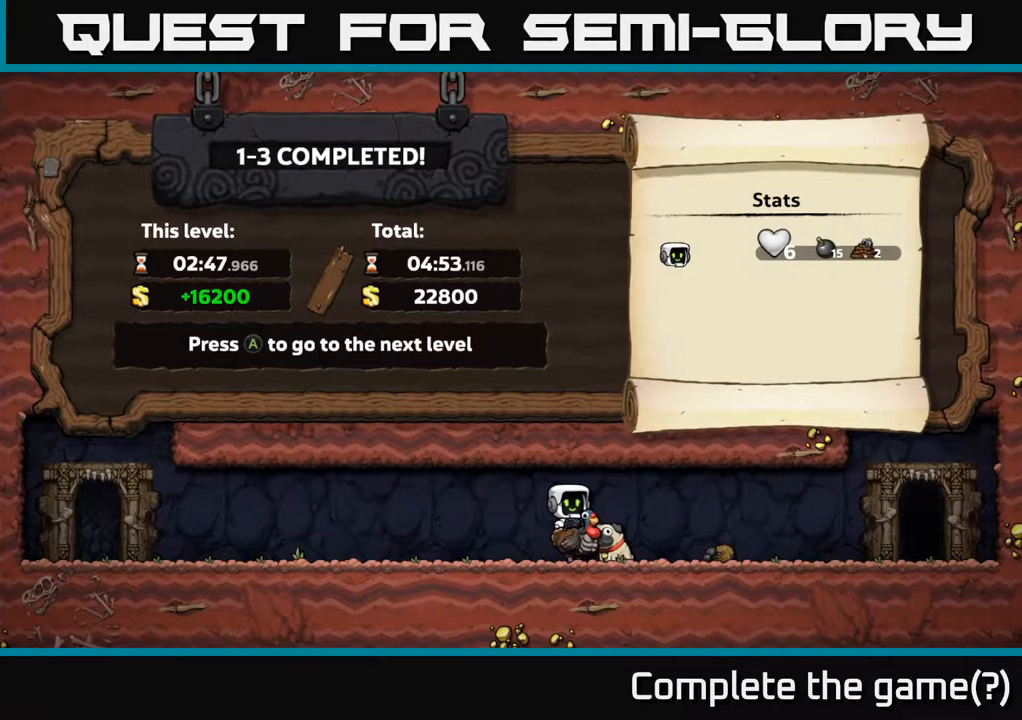
{"buttons": [], "left_stick": "center", "right_stick": "center", "events": []}
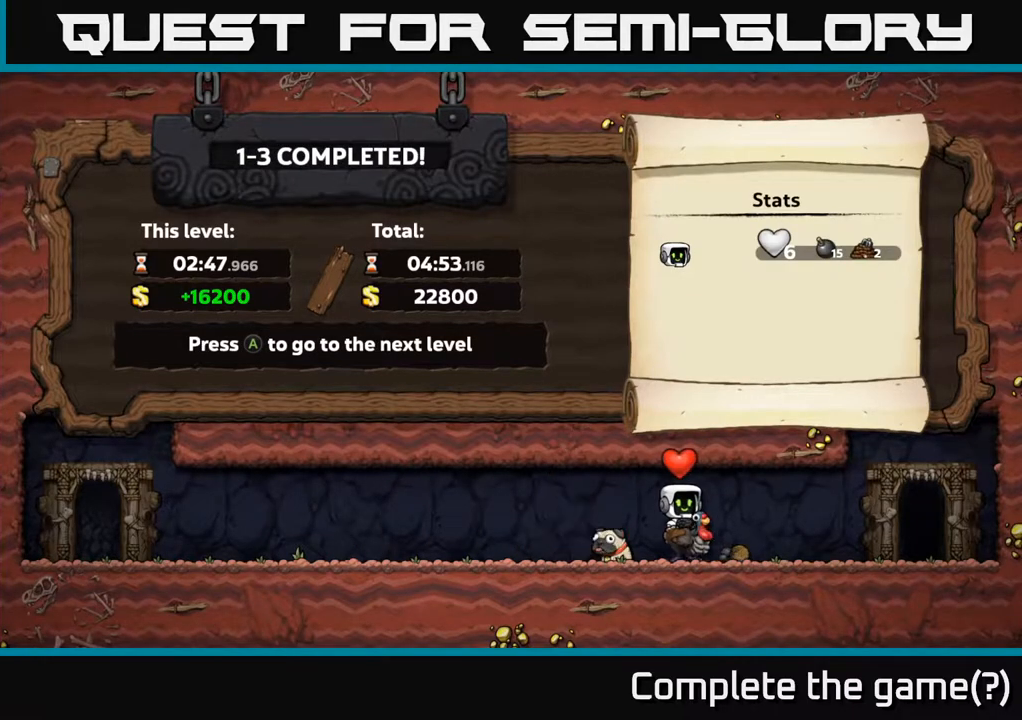
{"buttons": [], "left_stick": "center", "right_stick": "center", "events": []}
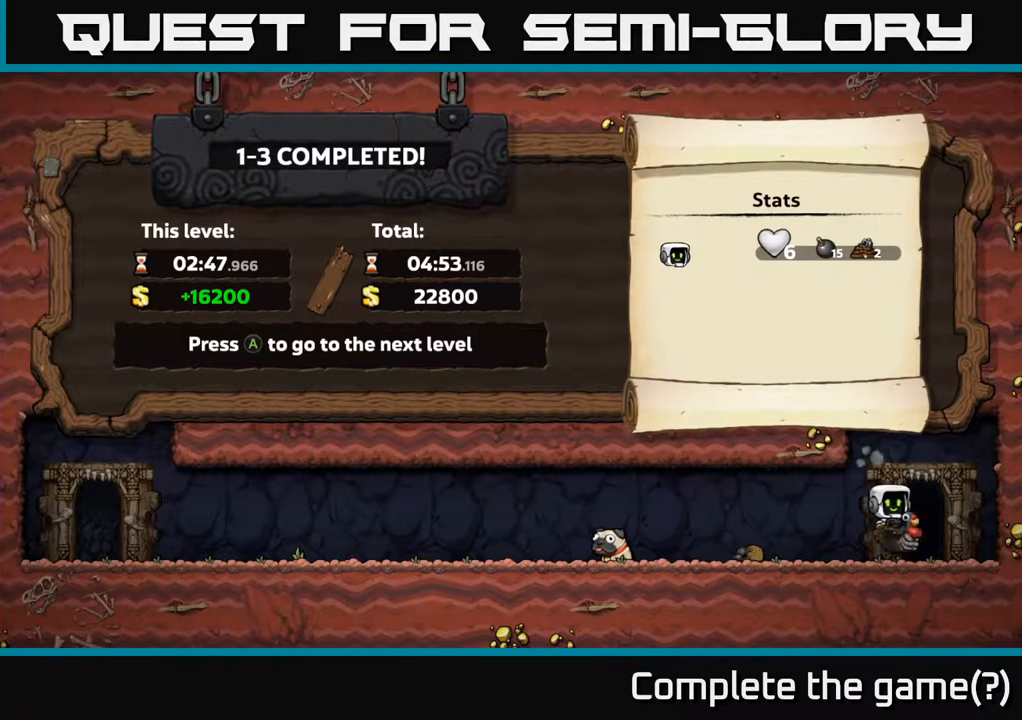
{"buttons": [], "left_stick": "center", "right_stick": "center", "events": []}
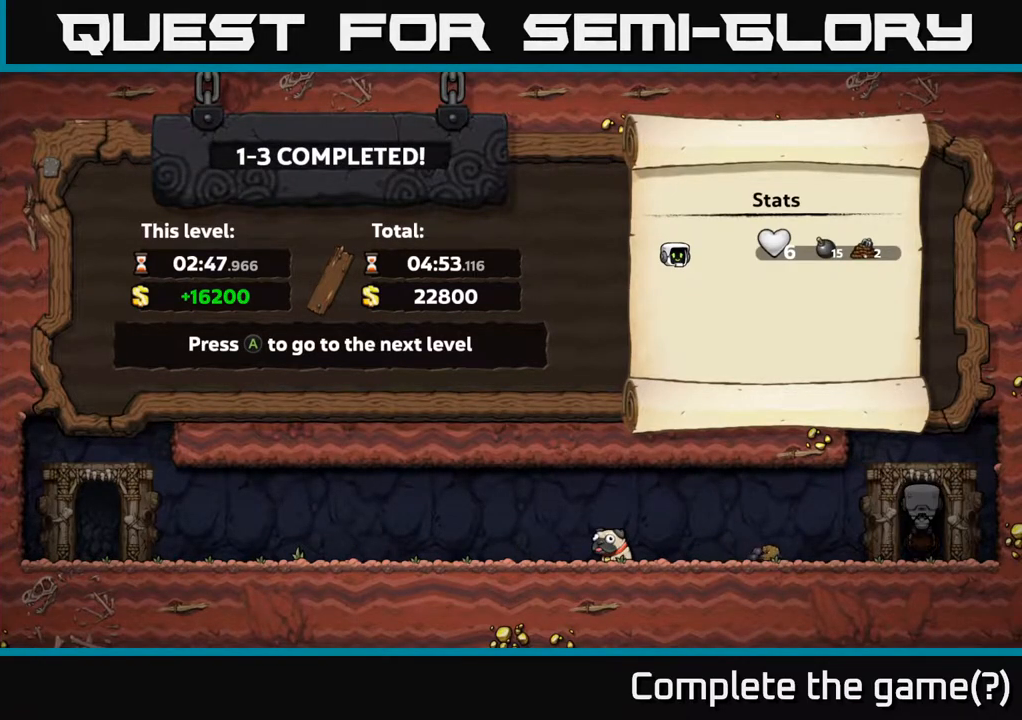
{"buttons": [], "left_stick": "center", "right_stick": "center", "events": []}
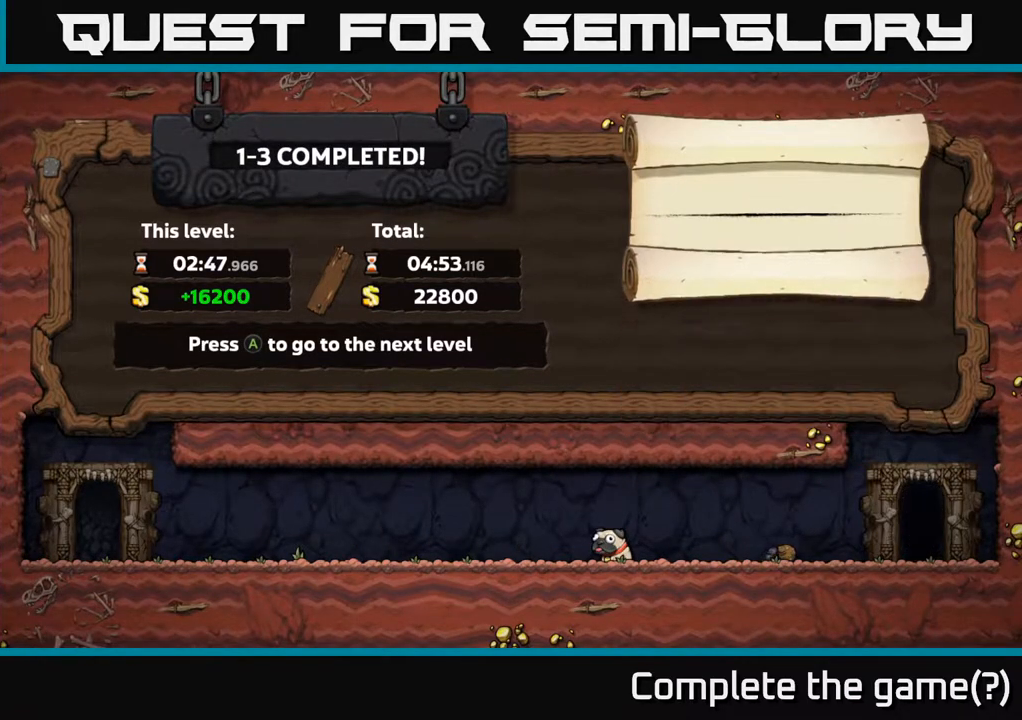
{"buttons": [], "left_stick": "center", "right_stick": "center", "events": []}